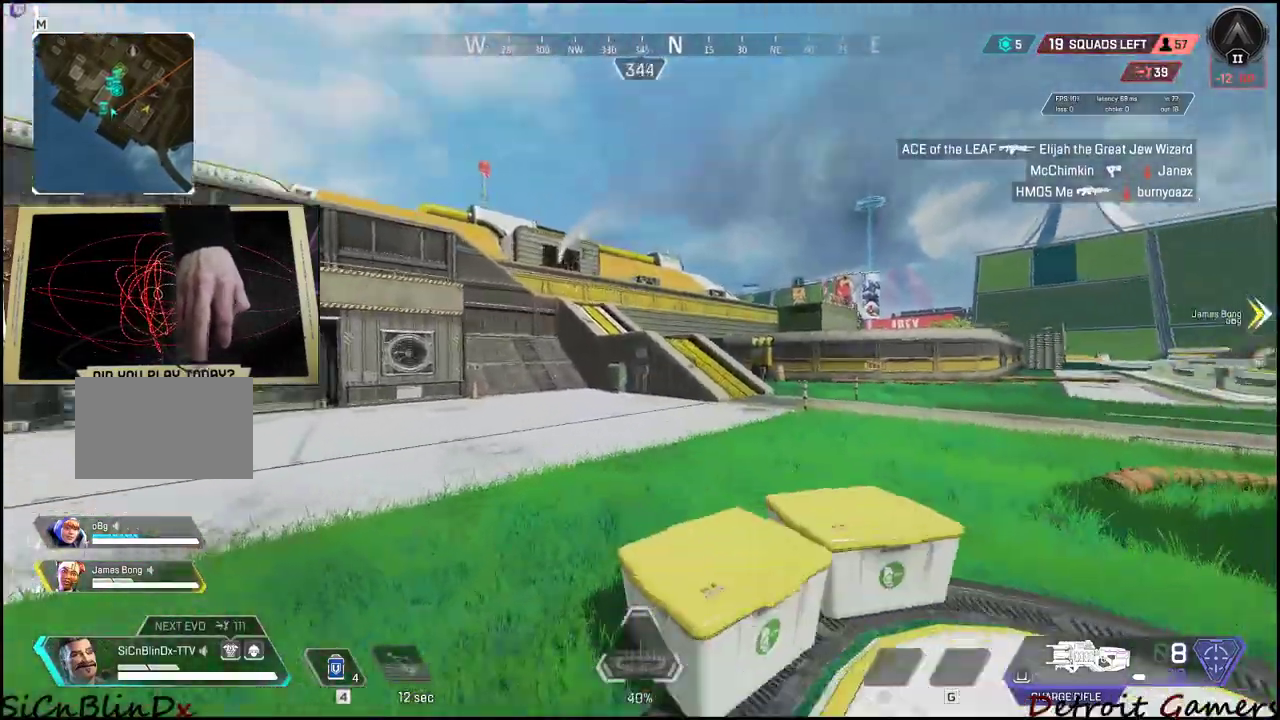
Gameplay with keyboard and mouse; each line is a JSON object with the keys held at the frame after it. "events" lists presses ("down") and releases ("up") of "1", "2", "3", "4", "5", "a", "c", "caps_lock", "ctrl", "d", "e", "f", "g", "q", "r", "s", "shift", "space", "t", "tab", "v", "w", "x" and "z" between this image and that frame as [ms after this image, input, new state], when the widget could be followed in between. No other keys are recorded. Mouse buttons are not recorded. Not read: alt mouse_move.
{"keys": ["a", "shift", "w"], "events": []}
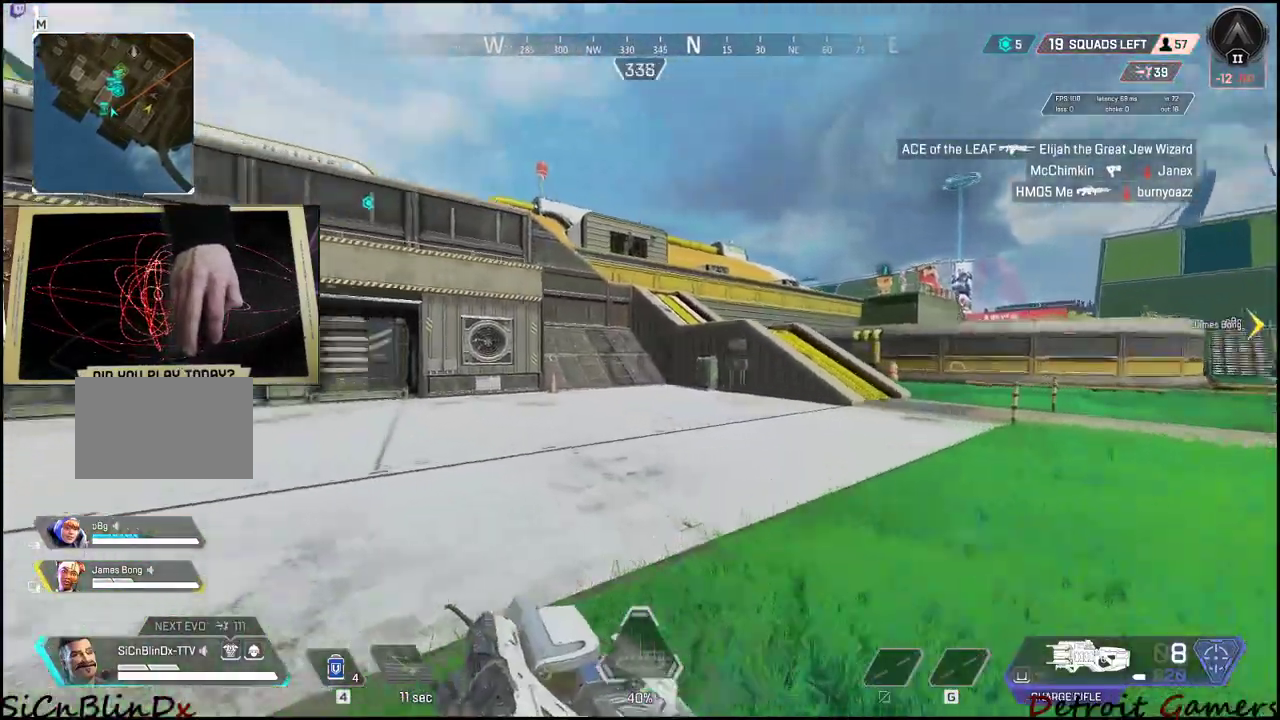
{"keys": ["a", "shift", "w"], "events": []}
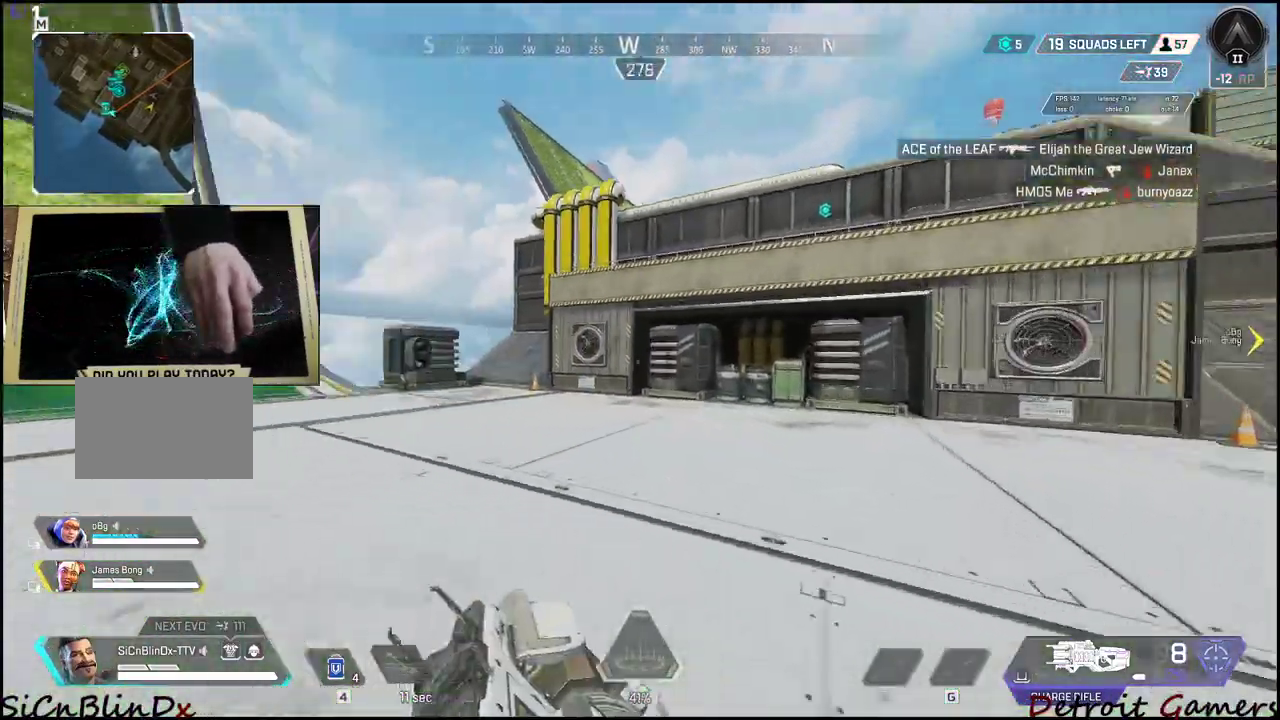
{"keys": ["a", "shift", "w"], "events": [[400, "r", "down"], [500, "r", "up"]]}
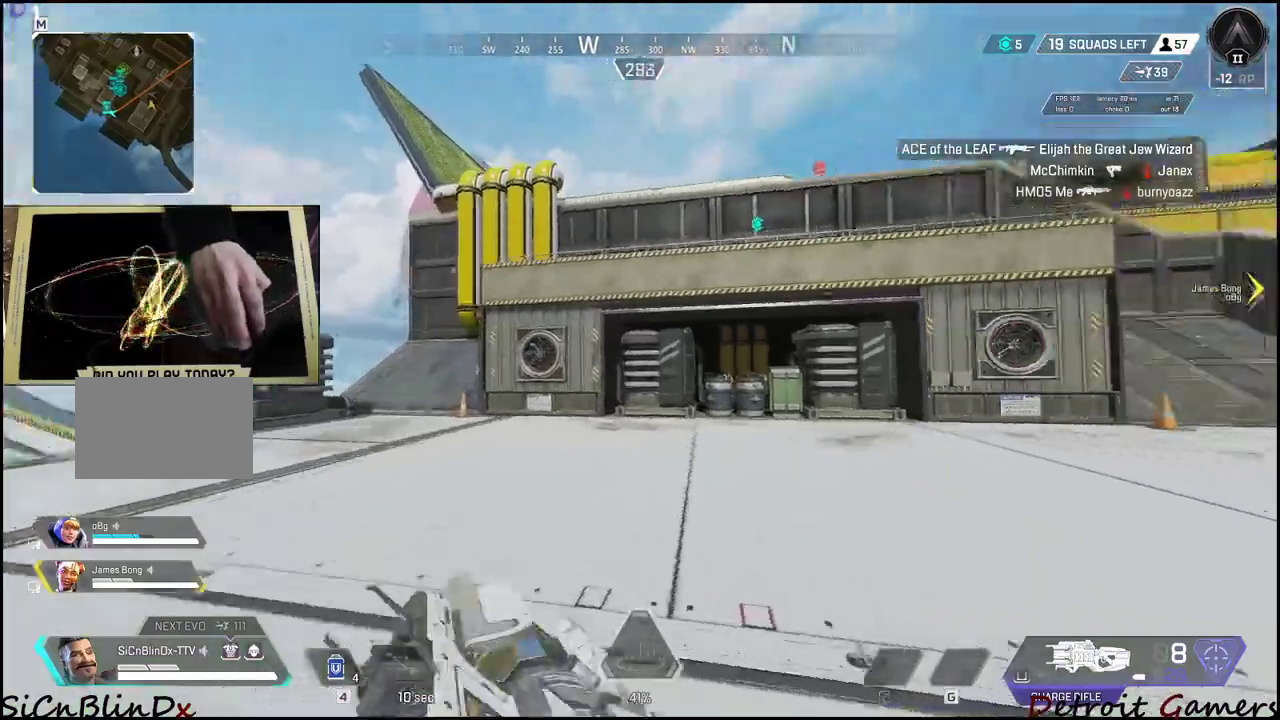
{"keys": ["a", "shift", "w"], "events": []}
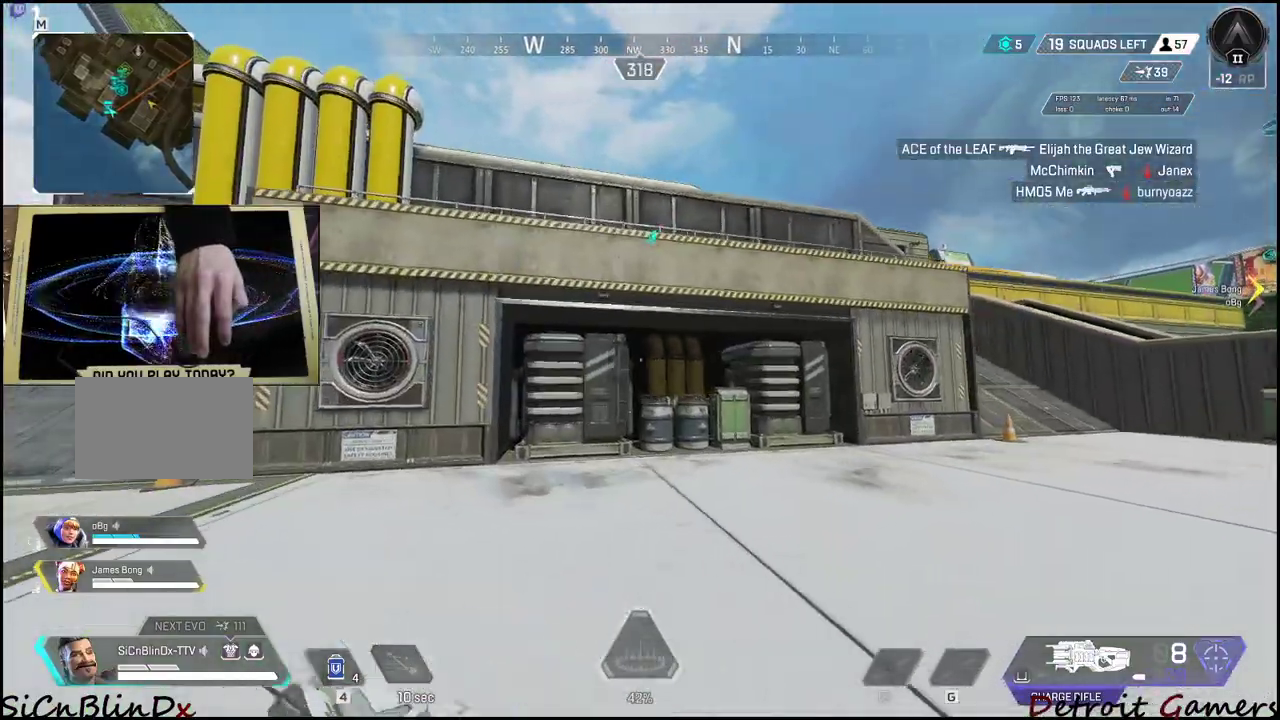
{"keys": ["a", "shift", "w"], "events": []}
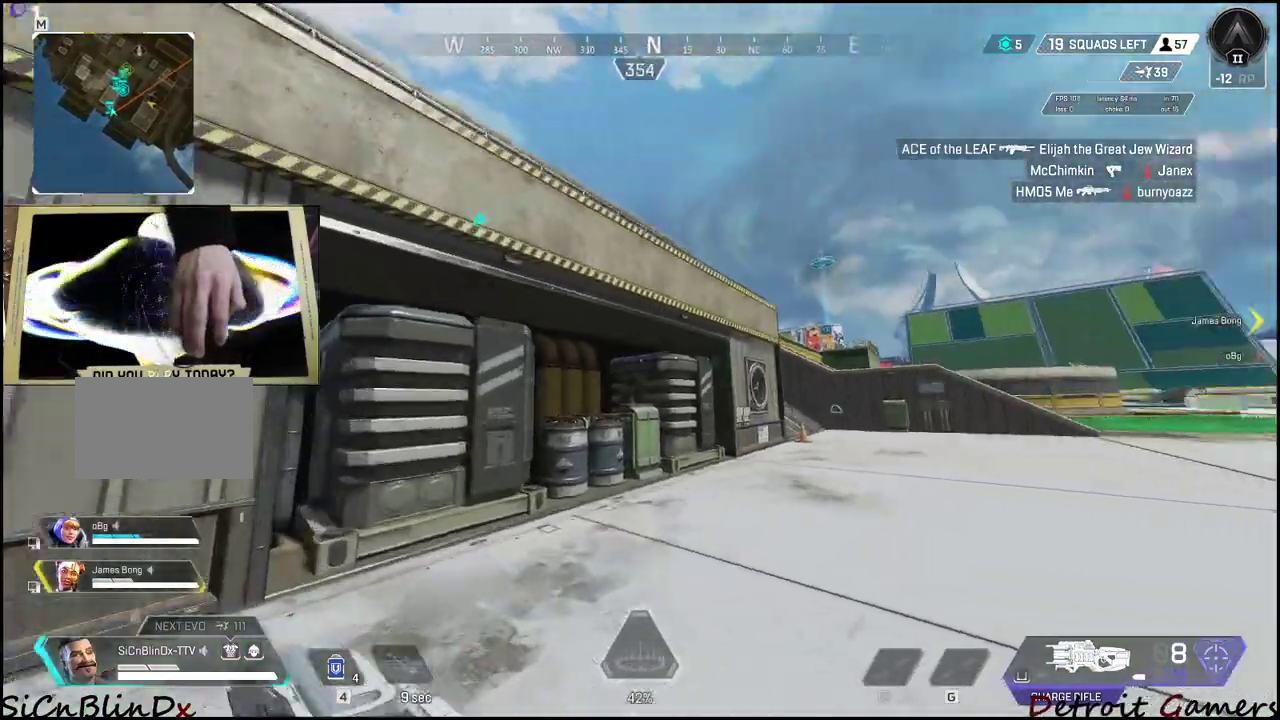
{"keys": ["shift", "space", "w"], "events": [[267, "a", "up"], [400, "space", "down"]]}
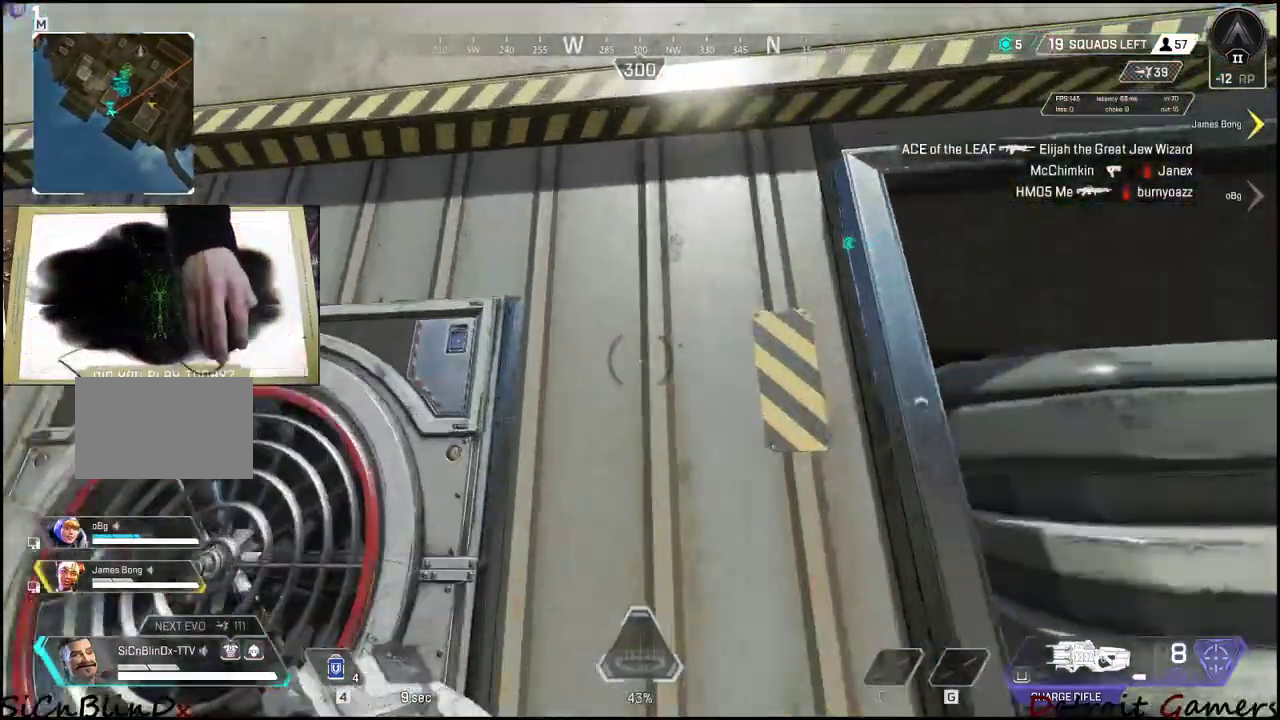
{"keys": ["shift", "space", "w"], "events": []}
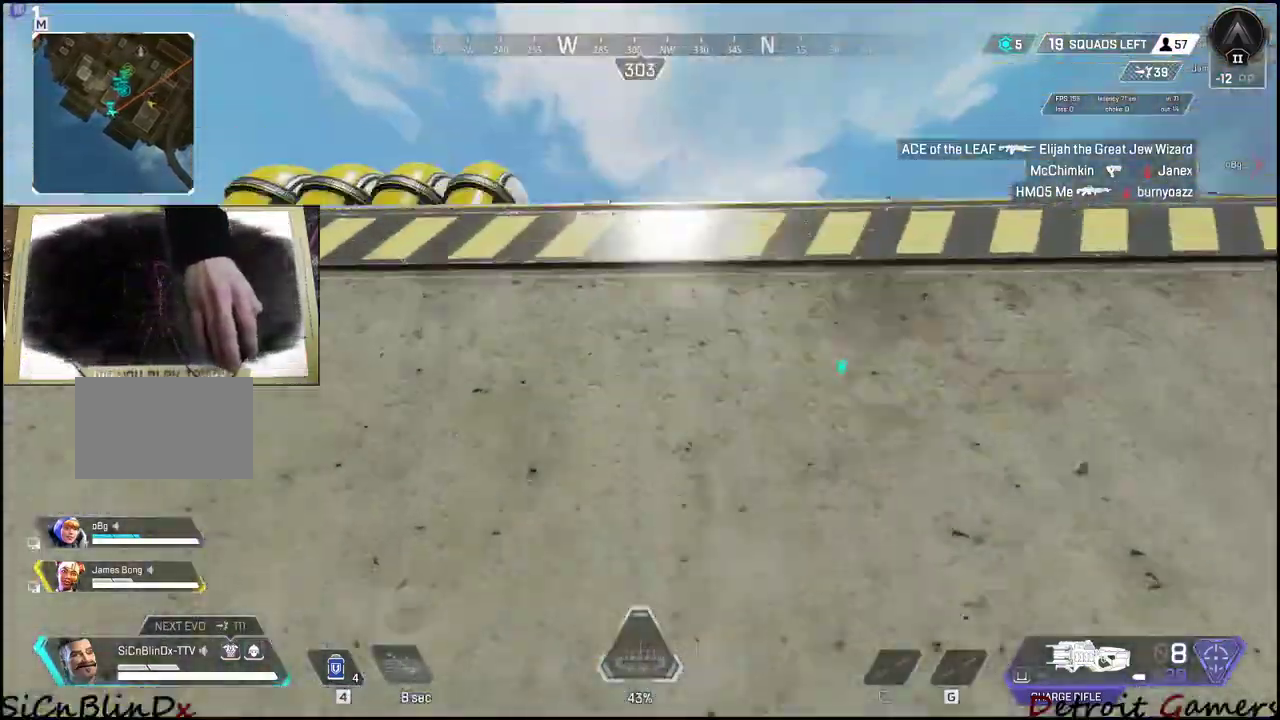
{"keys": ["a", "shift", "space", "w"], "events": [[433, "a", "down"]]}
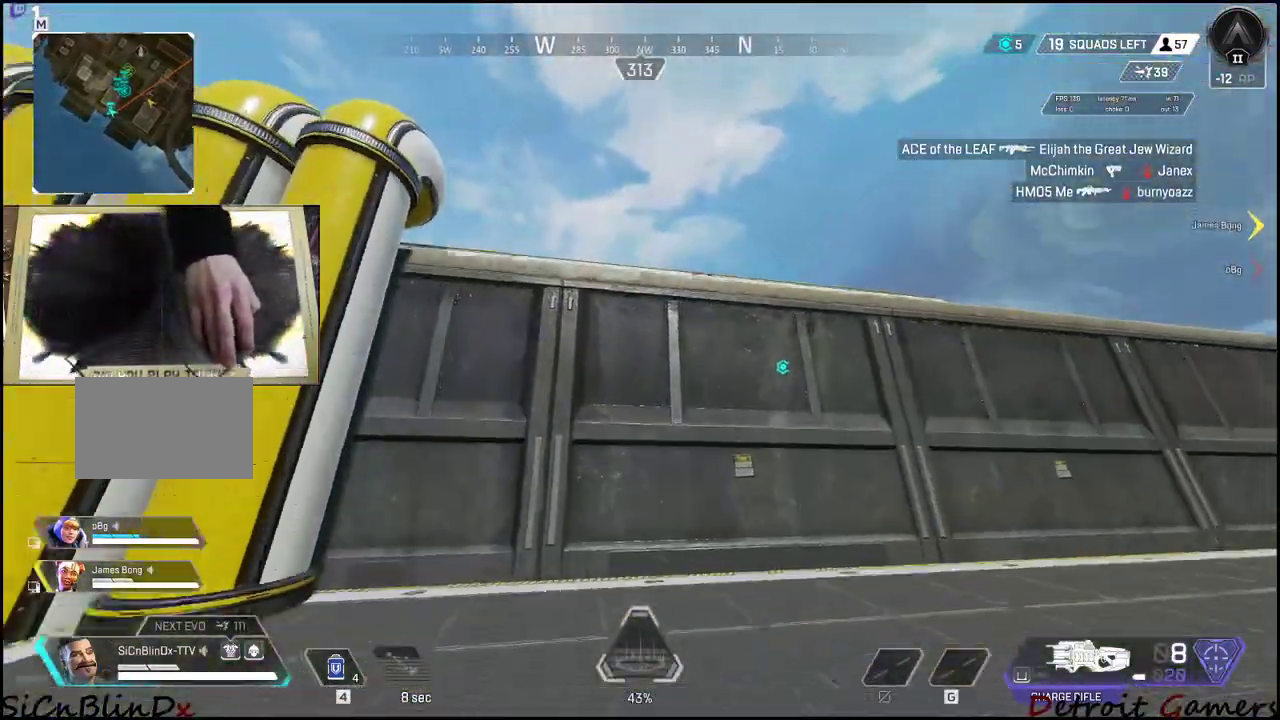
{"keys": ["shift", "w"], "events": [[33, "space", "up"], [83, "a", "up"]]}
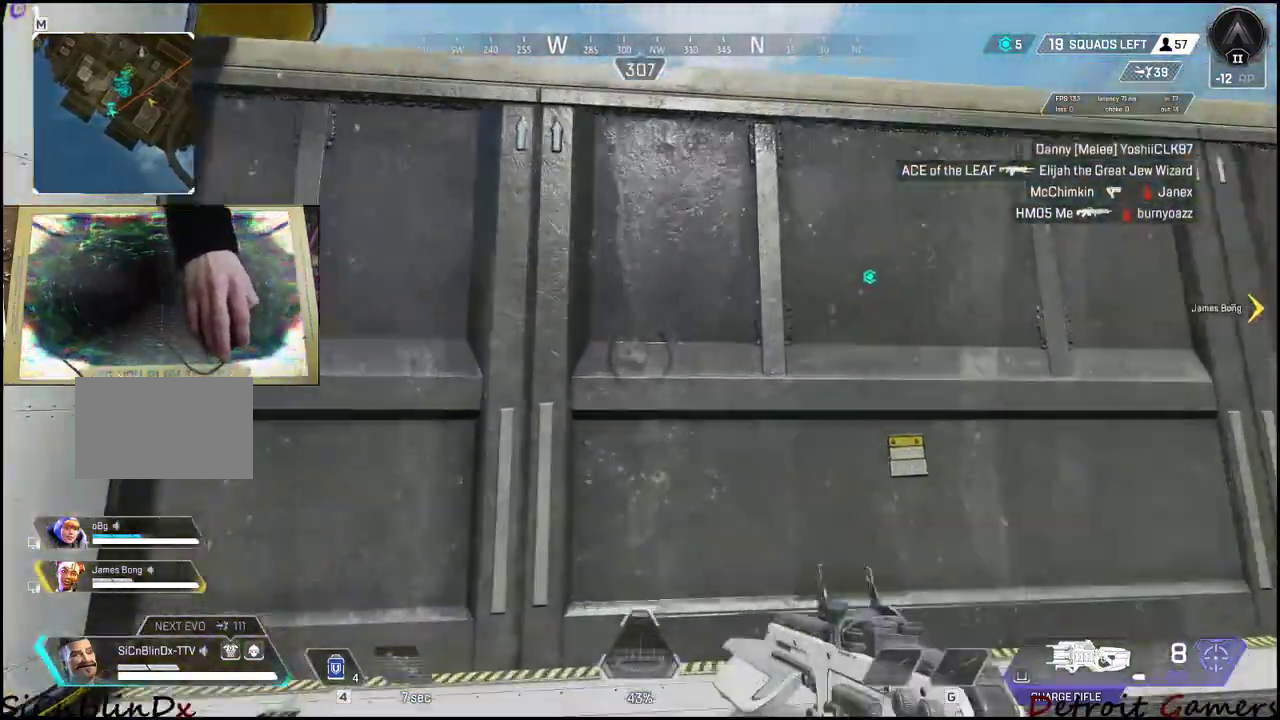
{"keys": ["shift", "space", "w"], "events": [[50, "space", "down"]]}
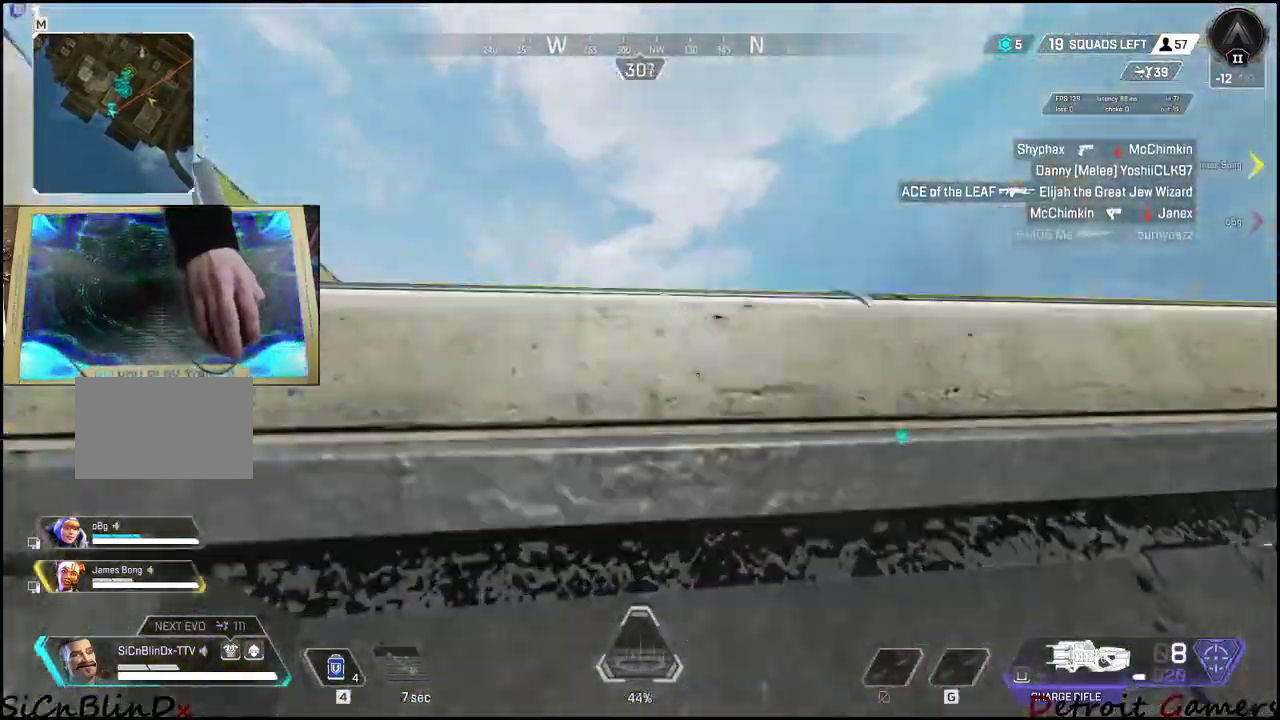
{"keys": ["w"], "events": [[433, "shift", "up"], [433, "space", "up"]]}
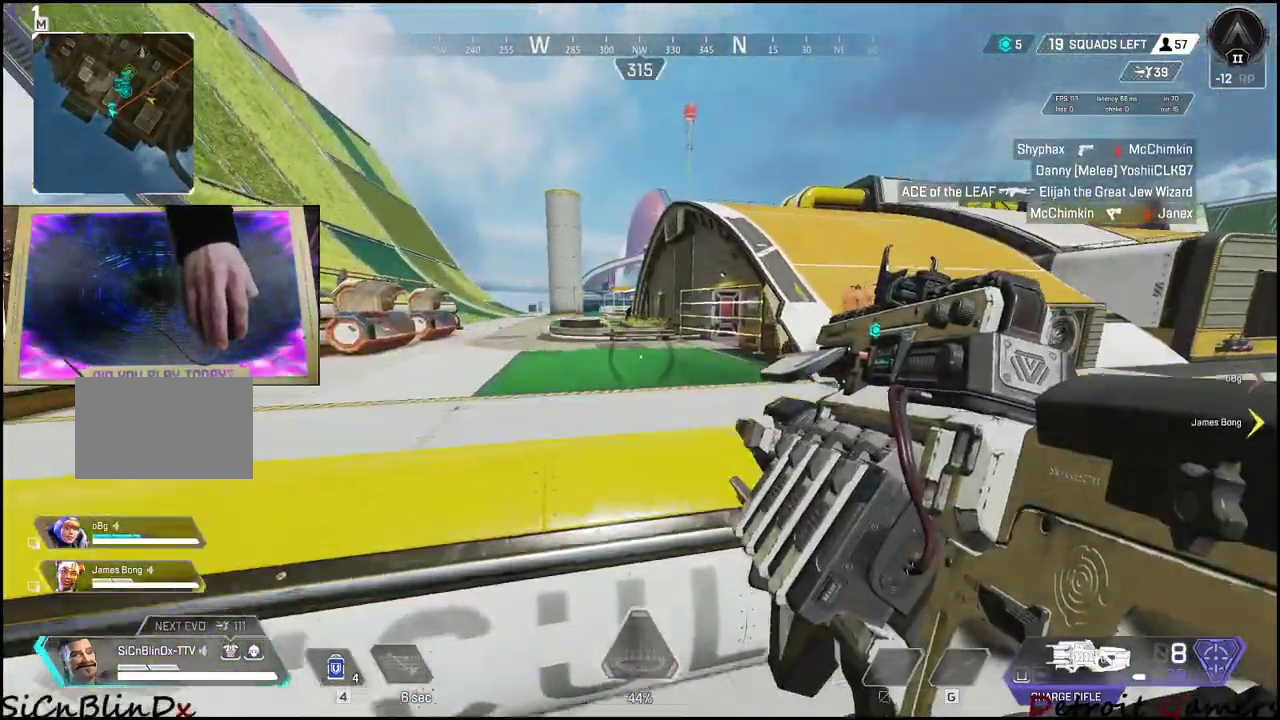
{"keys": [], "events": [[33, "w", "up"], [83, "a", "down"], [217, "a", "up"]]}
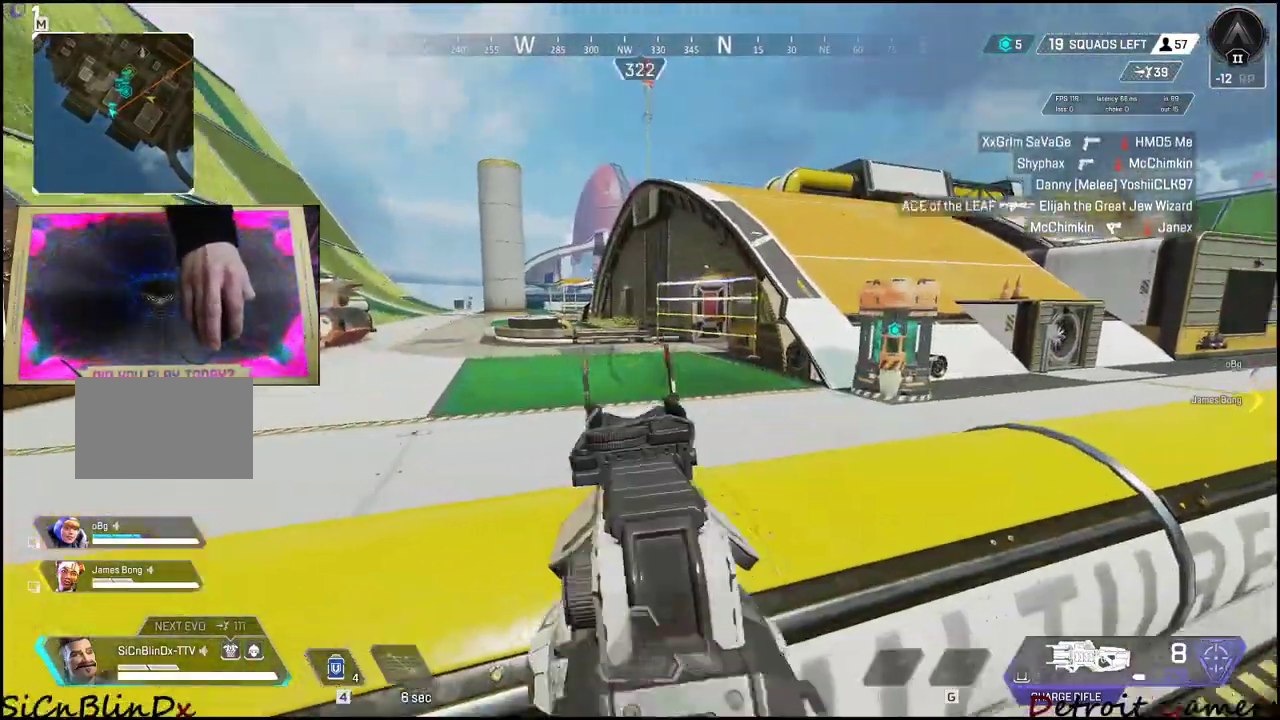
{"keys": [], "events": [[50, "c", "down"], [133, "c", "up"]]}
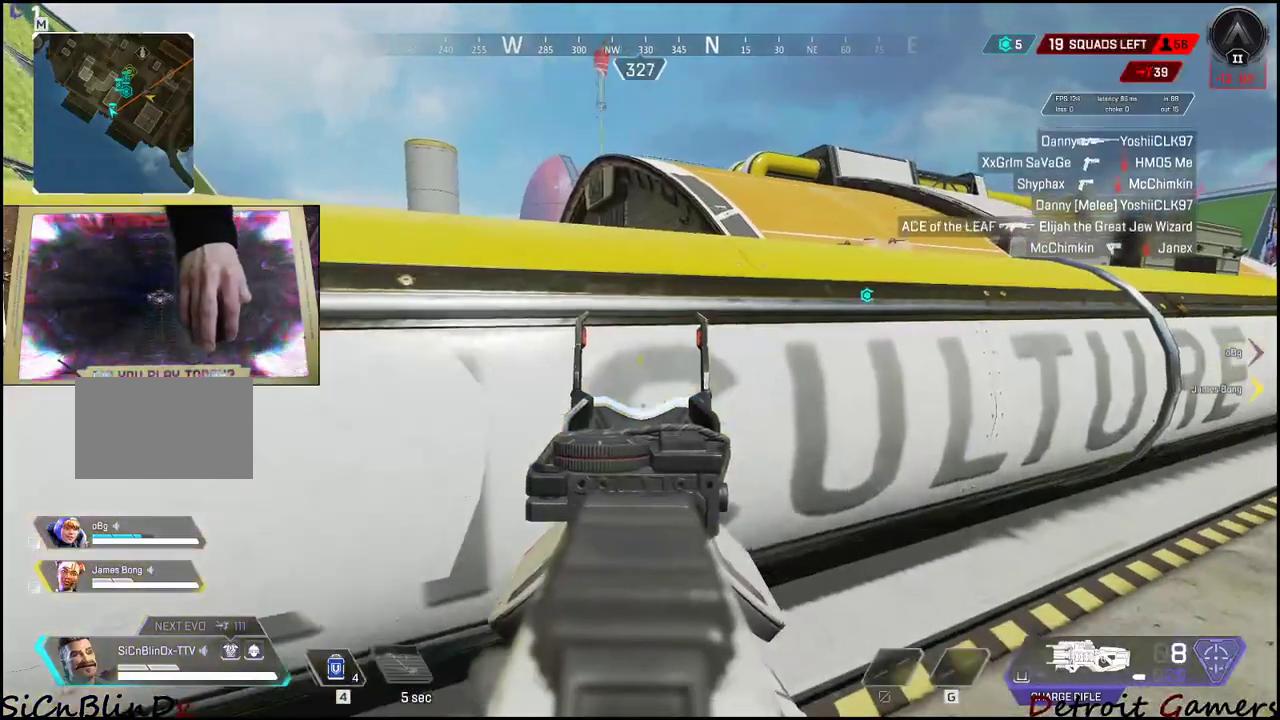
{"keys": [], "events": [[17, "space", "down"], [117, "space", "up"]]}
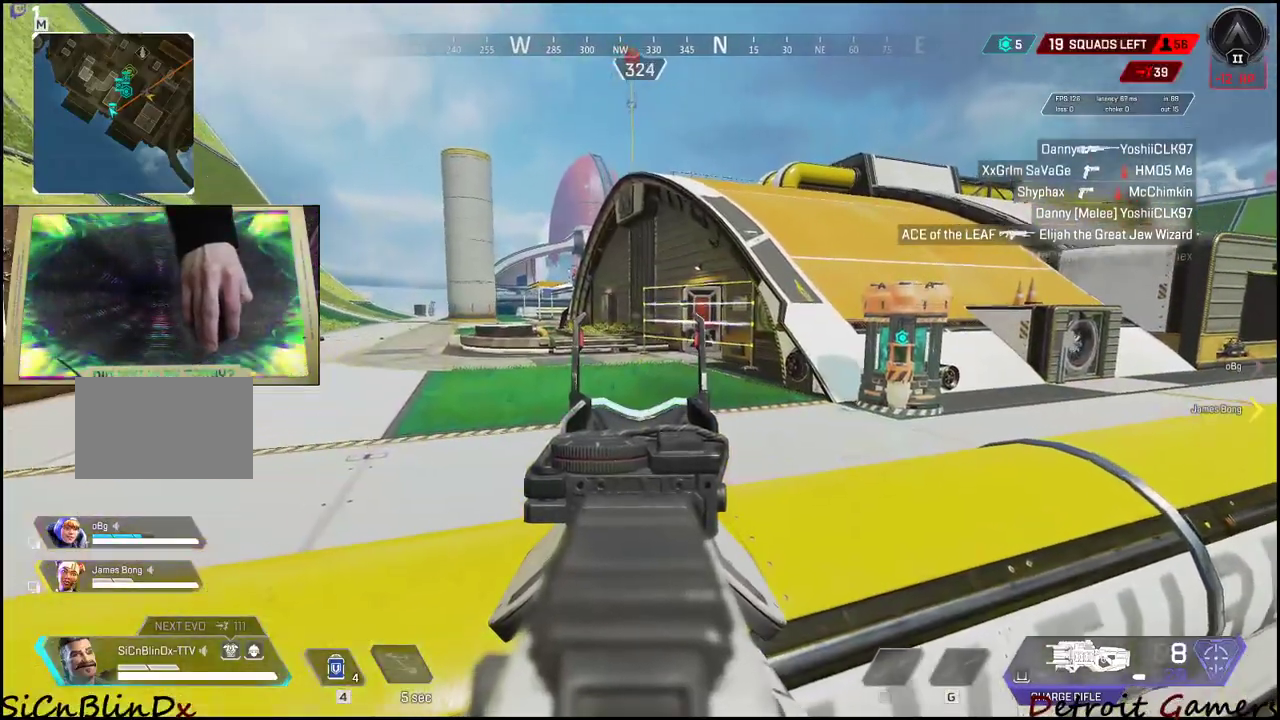
{"keys": [], "events": []}
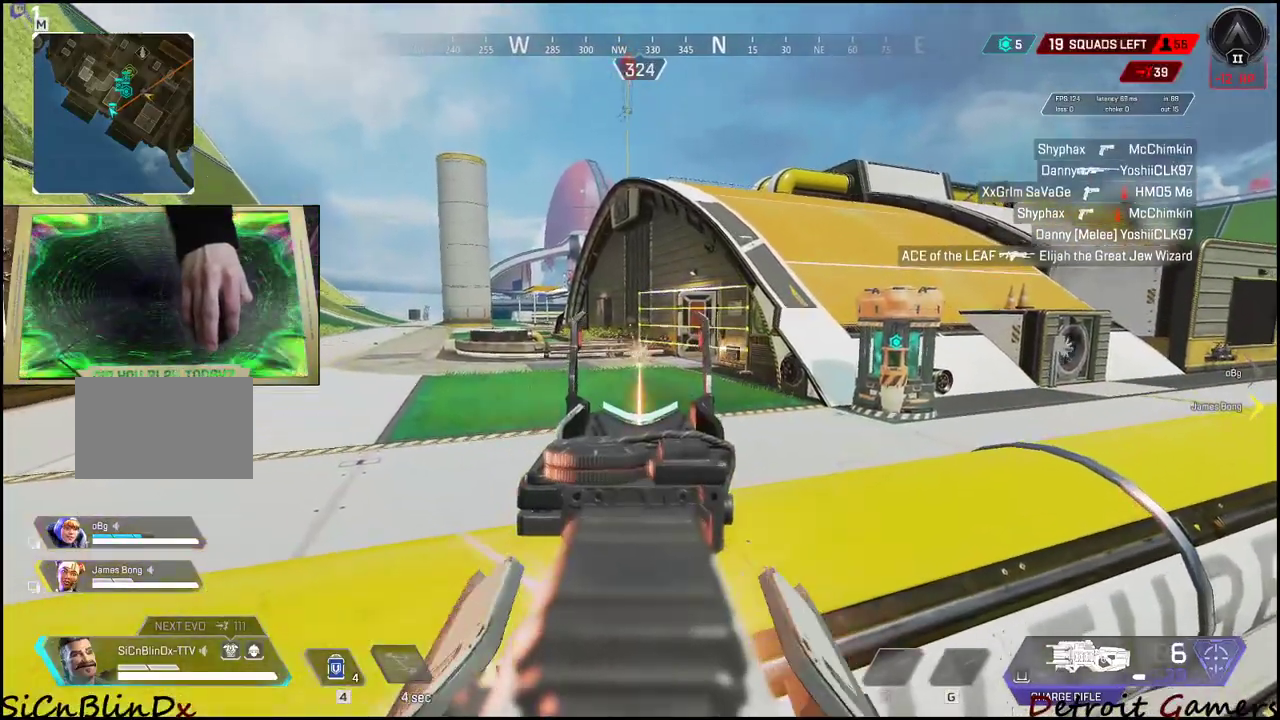
{"keys": [], "events": []}
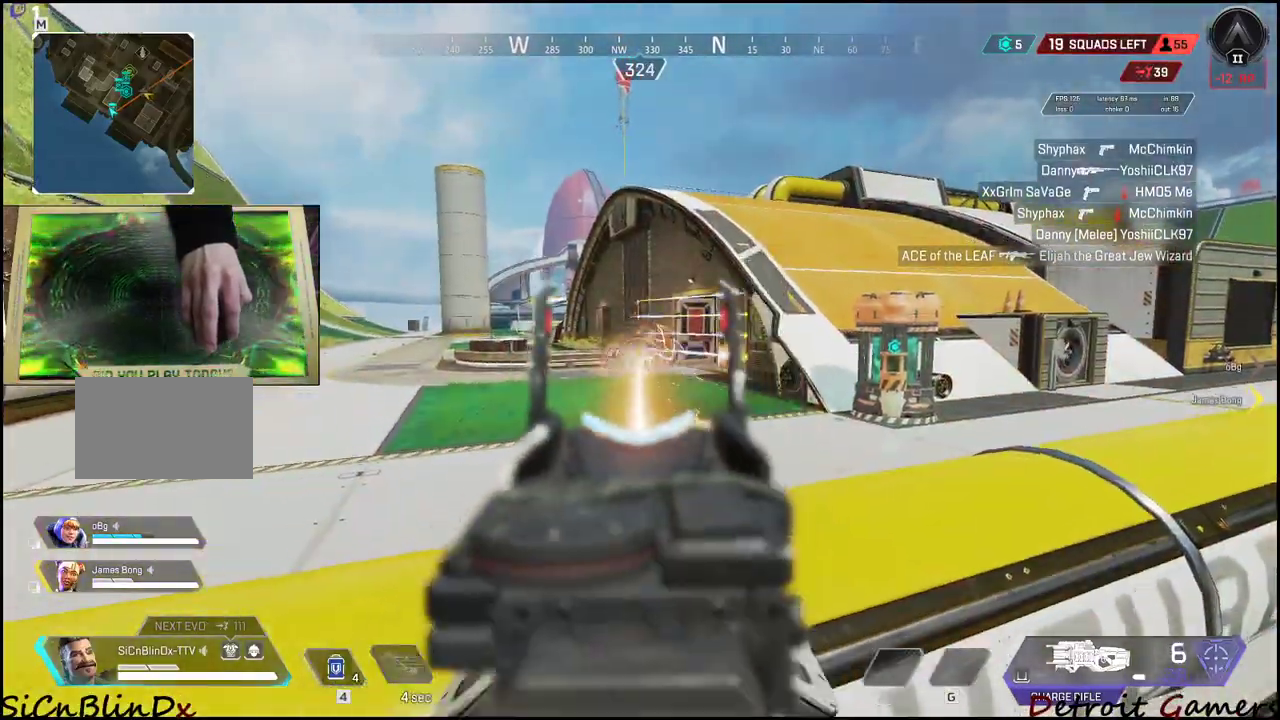
{"keys": [], "events": []}
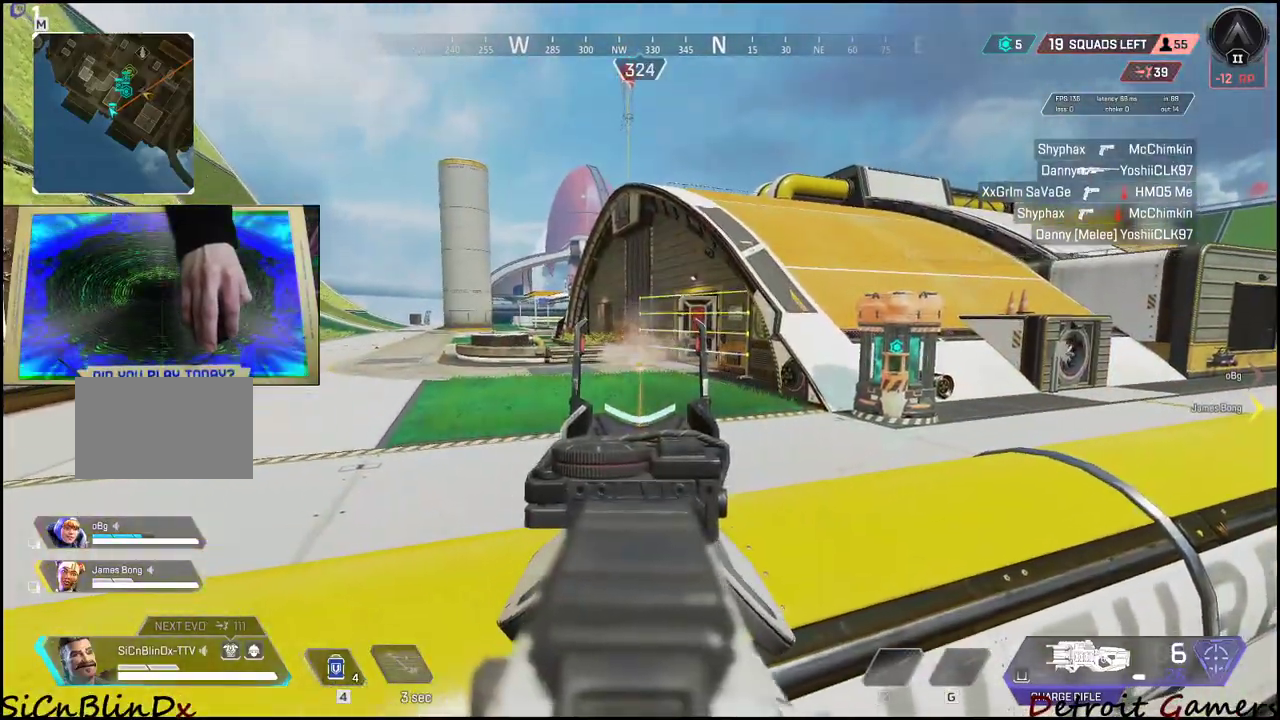
{"keys": [], "events": []}
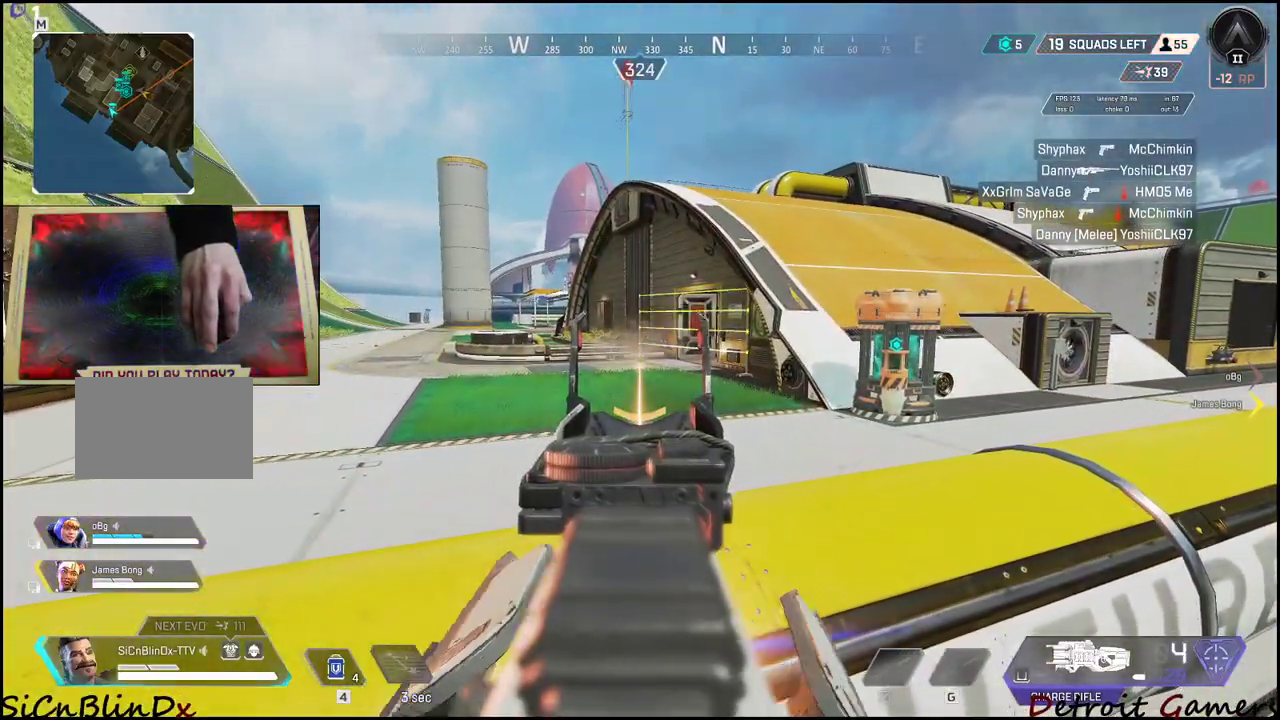
{"keys": [], "events": [[317, "c", "down"], [417, "c", "up"]]}
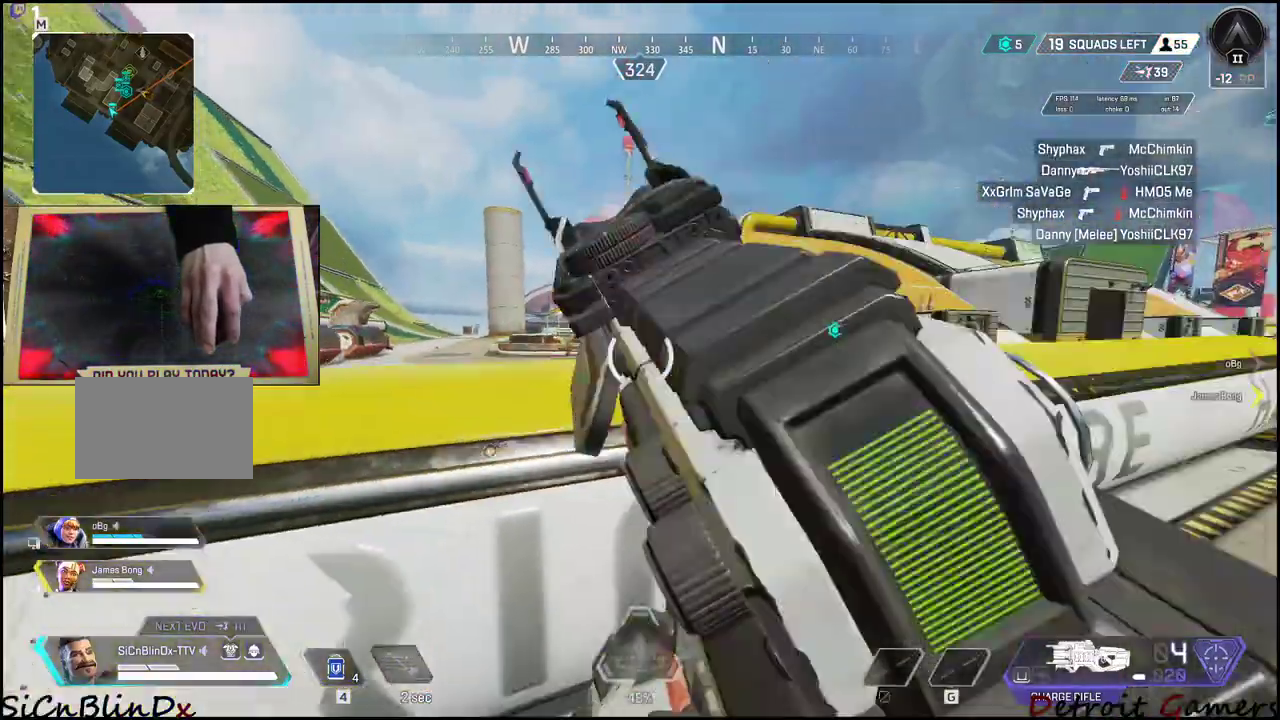
{"keys": ["r"], "events": [[433, "r", "down"]]}
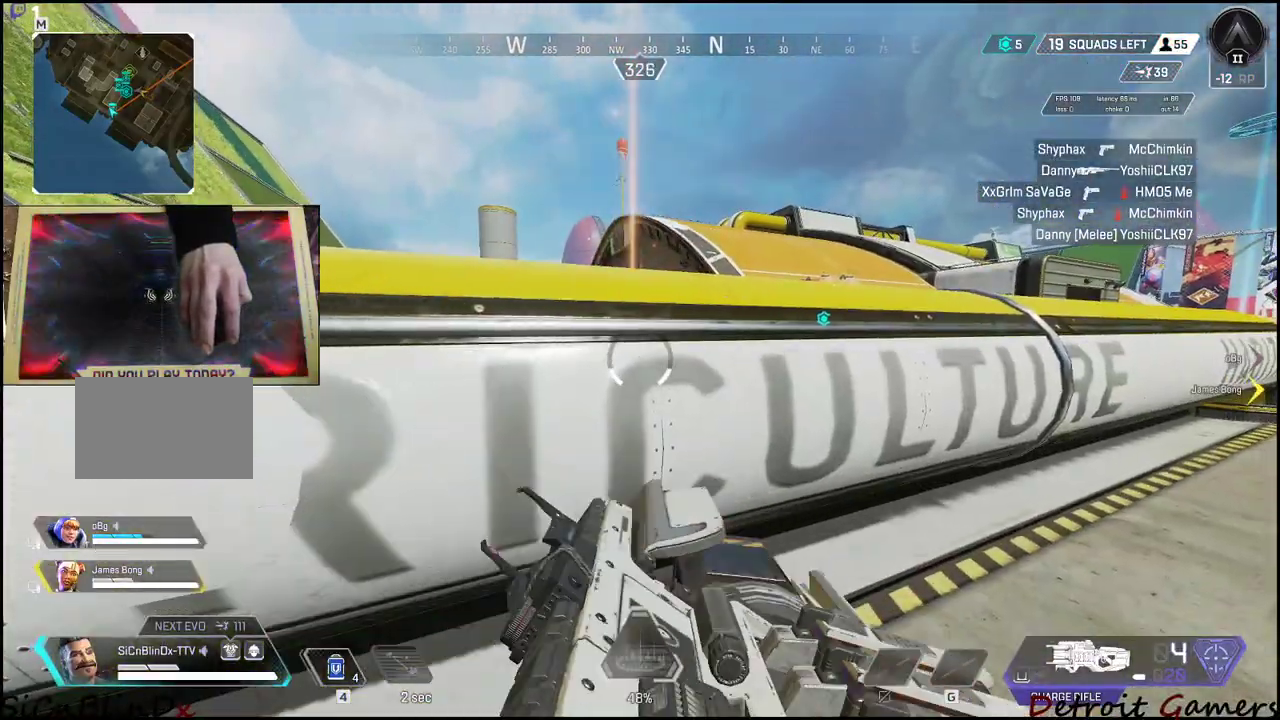
{"keys": ["r"], "events": [[33, "r", "up"], [167, "r", "down"], [267, "r", "up"], [367, "r", "down"], [400, "r", "up"], [500, "r", "down"]]}
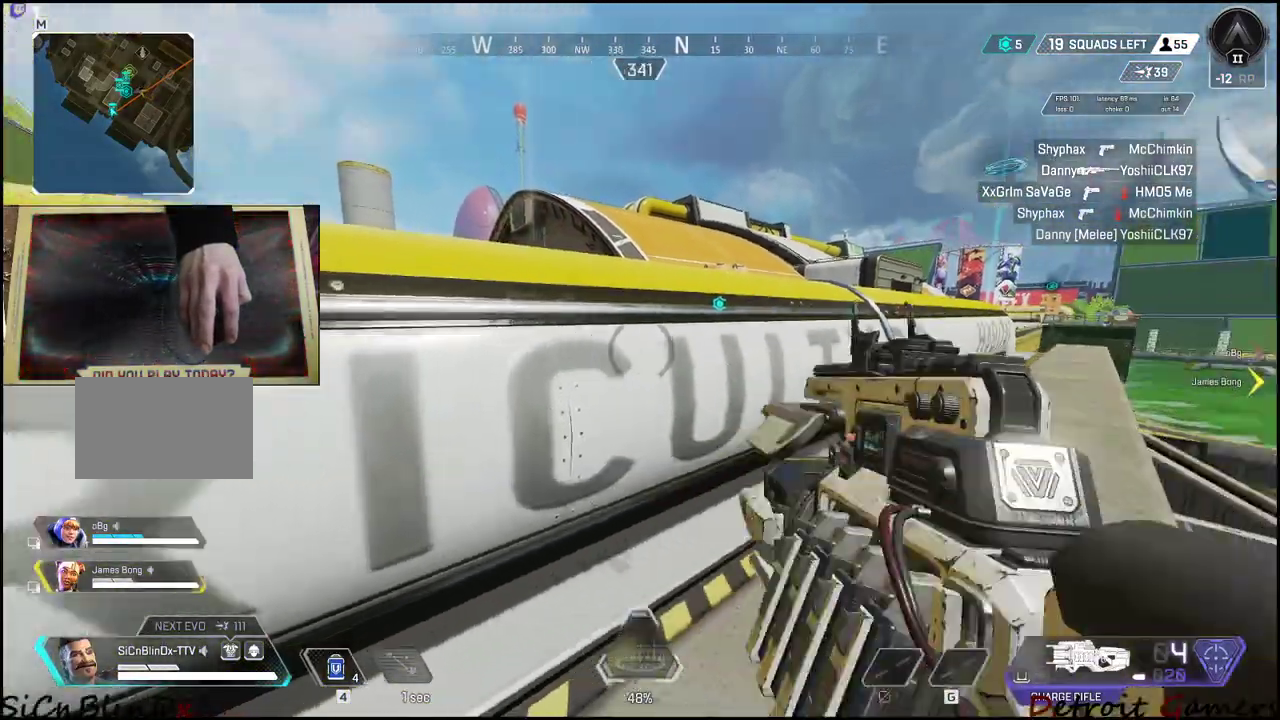
{"keys": [], "events": [[100, "r", "up"], [133, "r", "down"], [233, "r", "up"]]}
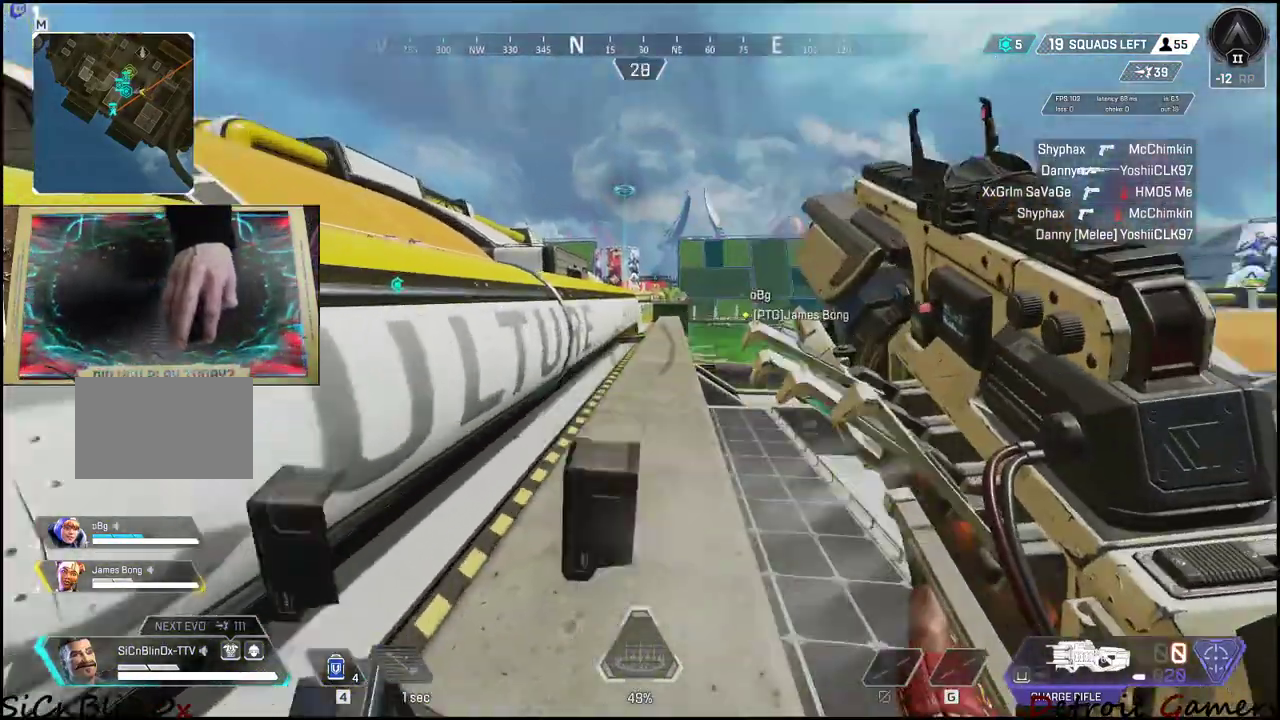
{"keys": [], "events": []}
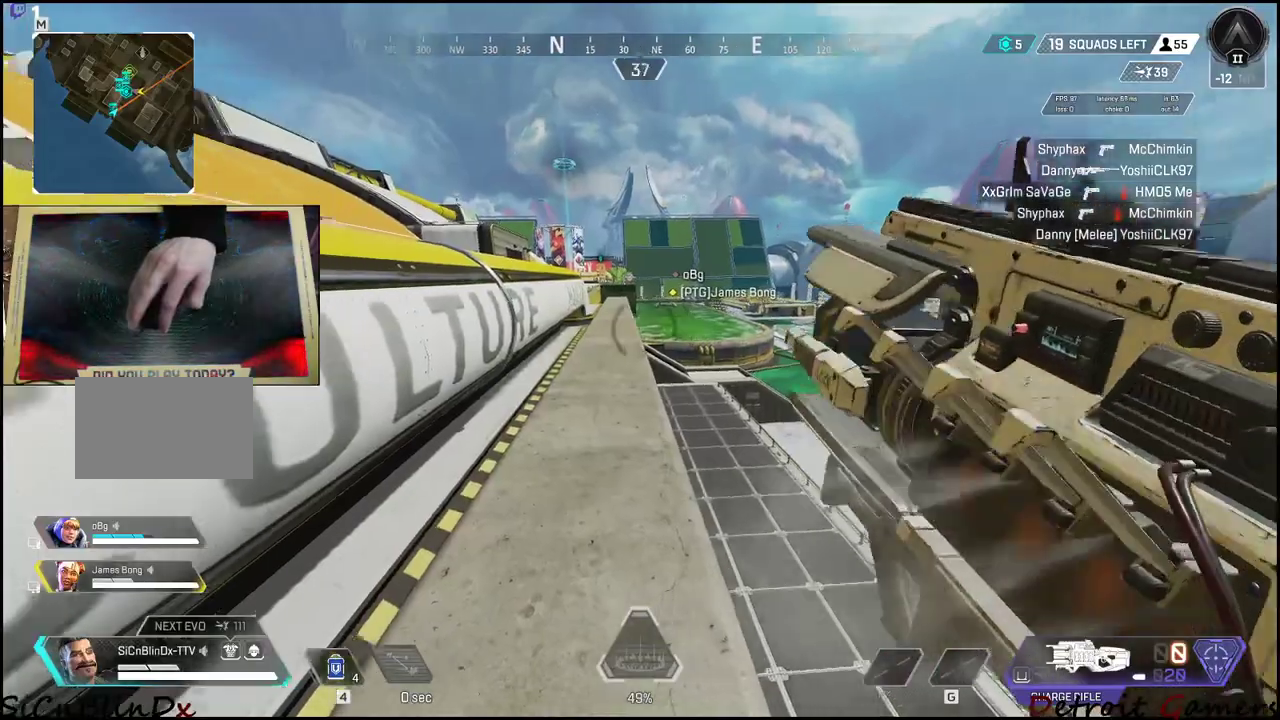
{"keys": [], "events": []}
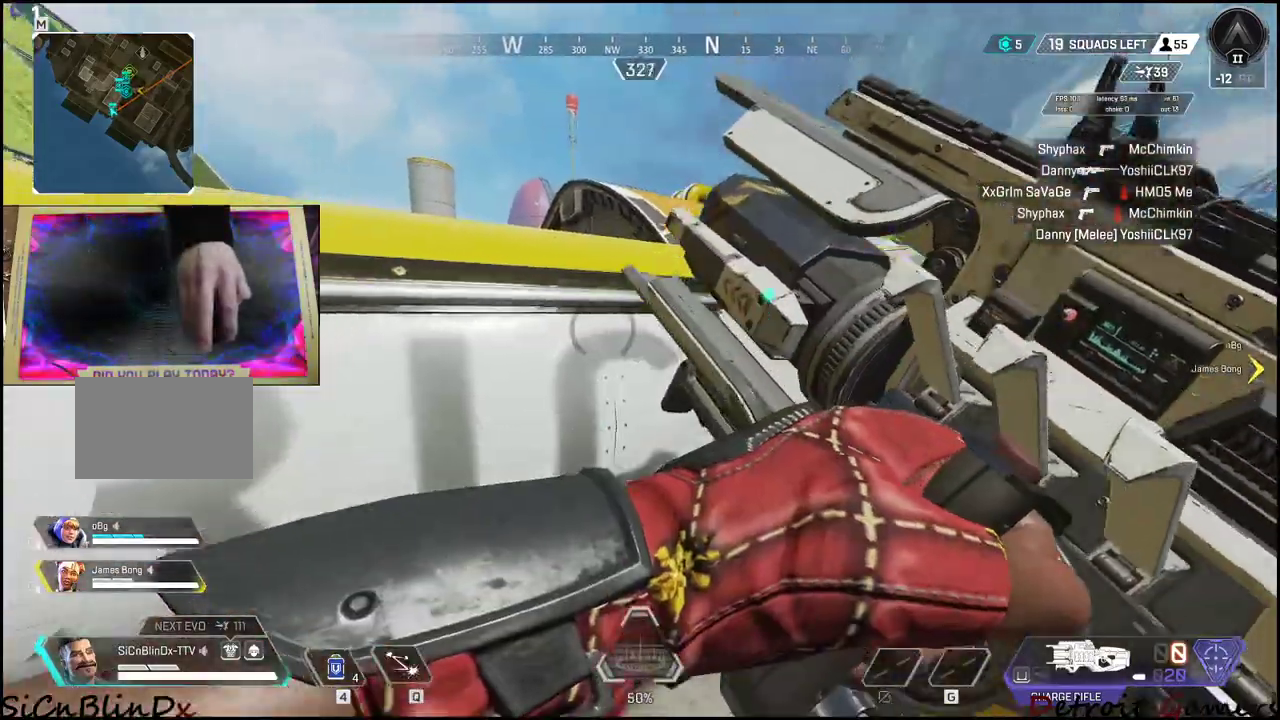
{"keys": ["q"], "events": [[417, "q", "down"]]}
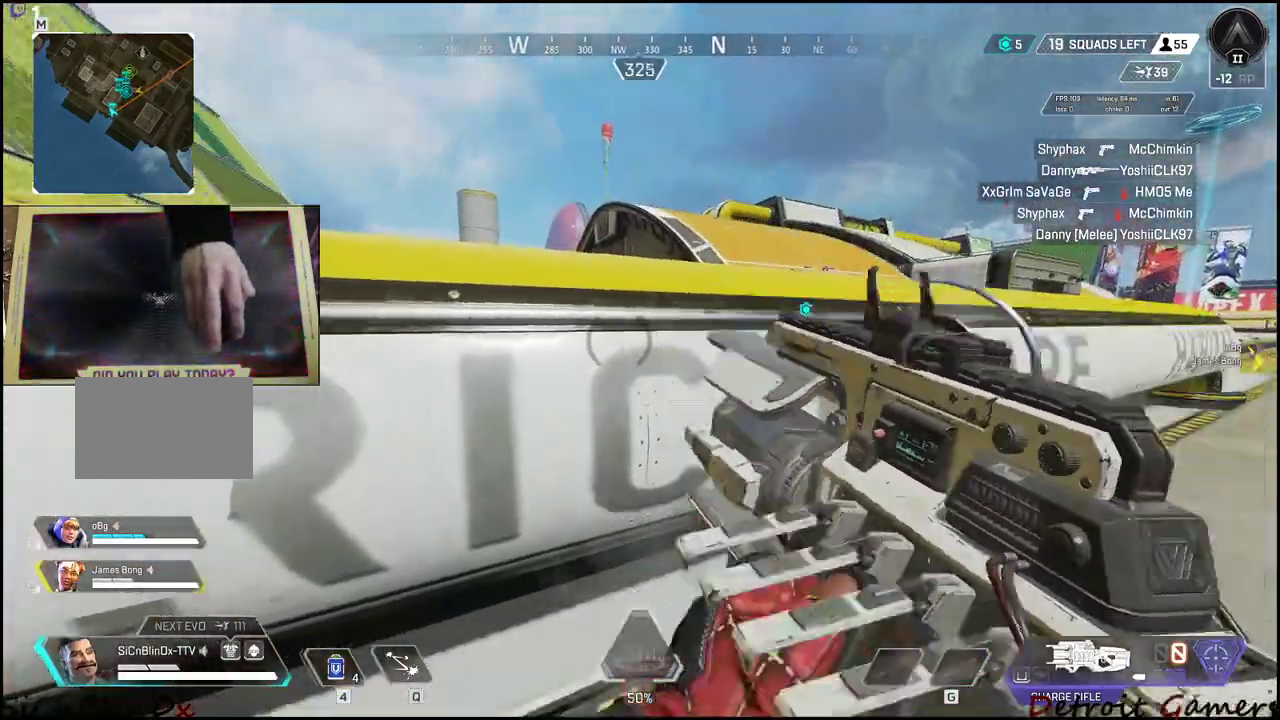
{"keys": ["q"], "events": [[200, "c", "down"], [350, "c", "up"]]}
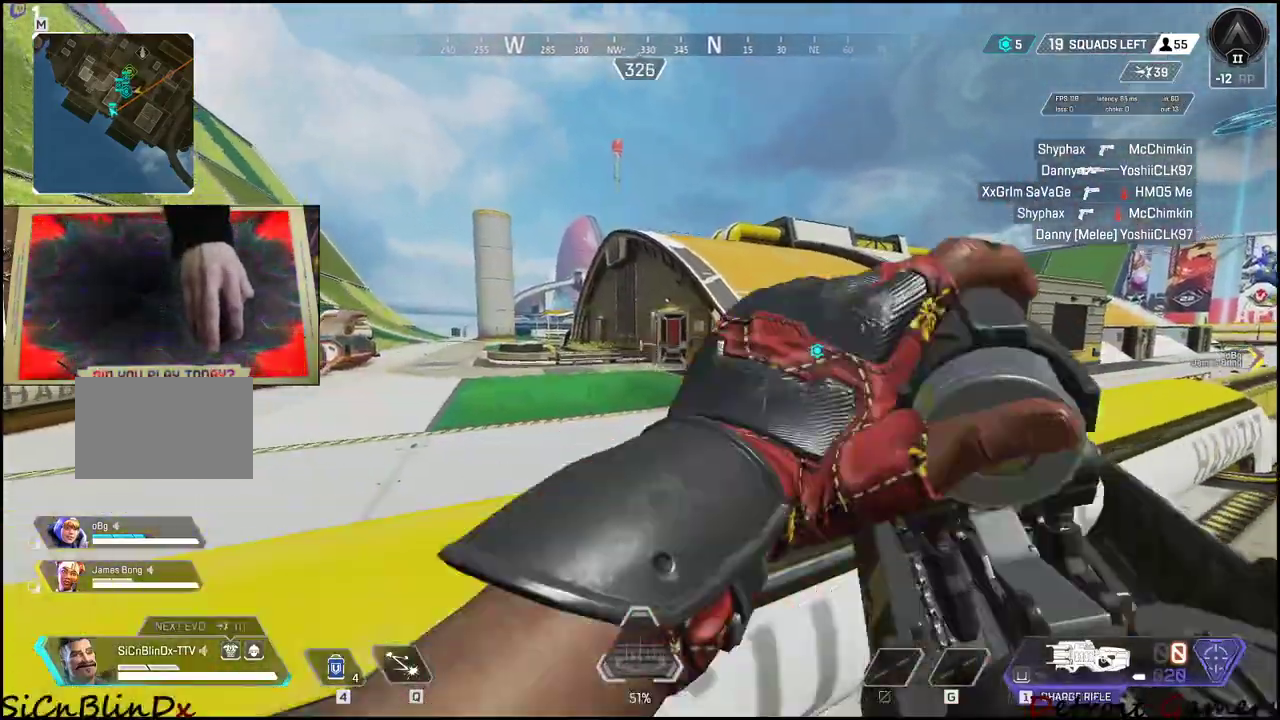
{"keys": ["q"], "events": []}